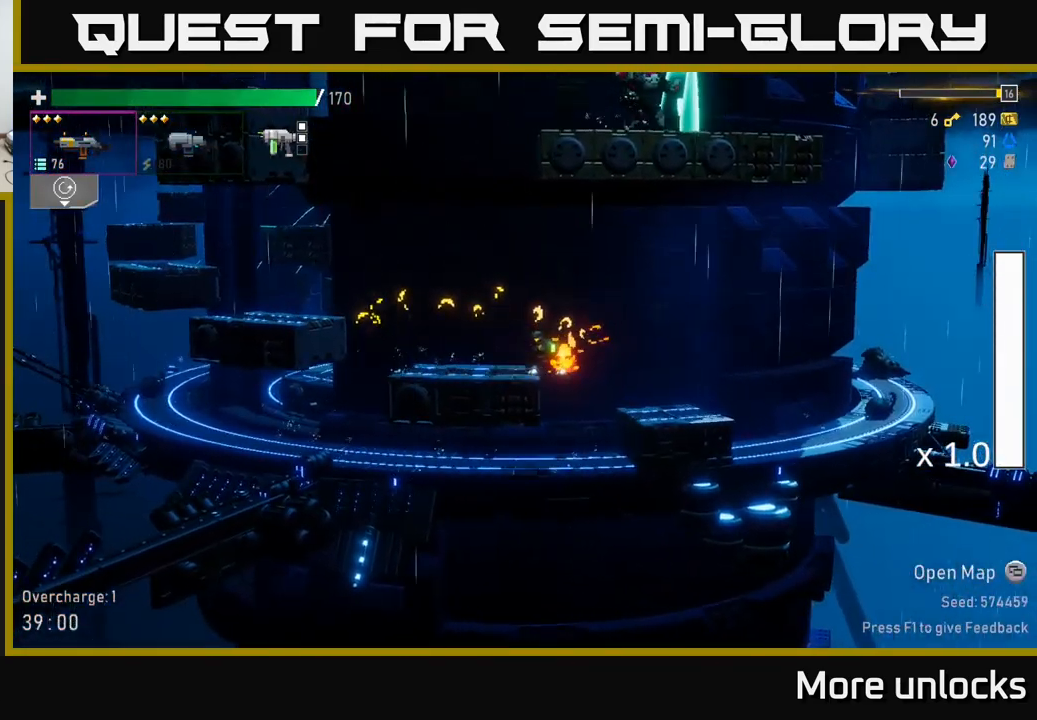
Gameplay with a controller (Xbox layout); each line is a JSON object with the inputs held at the frame after it. "events" lists button and stick changes between this image and that frame as [ms after this image, input, new state], when the widget could be followed in between.
{"buttons": [], "left_stick": "left", "right_stick": "center", "events": [[67, "A", "down"], [333, "A", "up"]]}
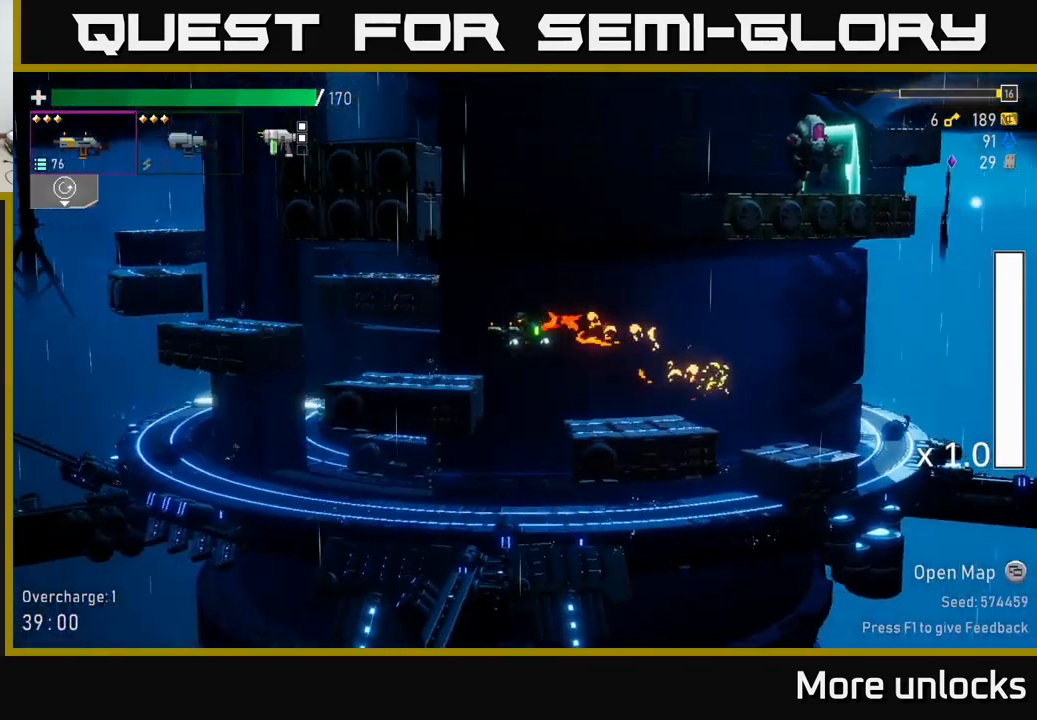
{"buttons": ["A"], "left_stick": "left", "right_stick": "center", "events": [[400, "A", "down"]]}
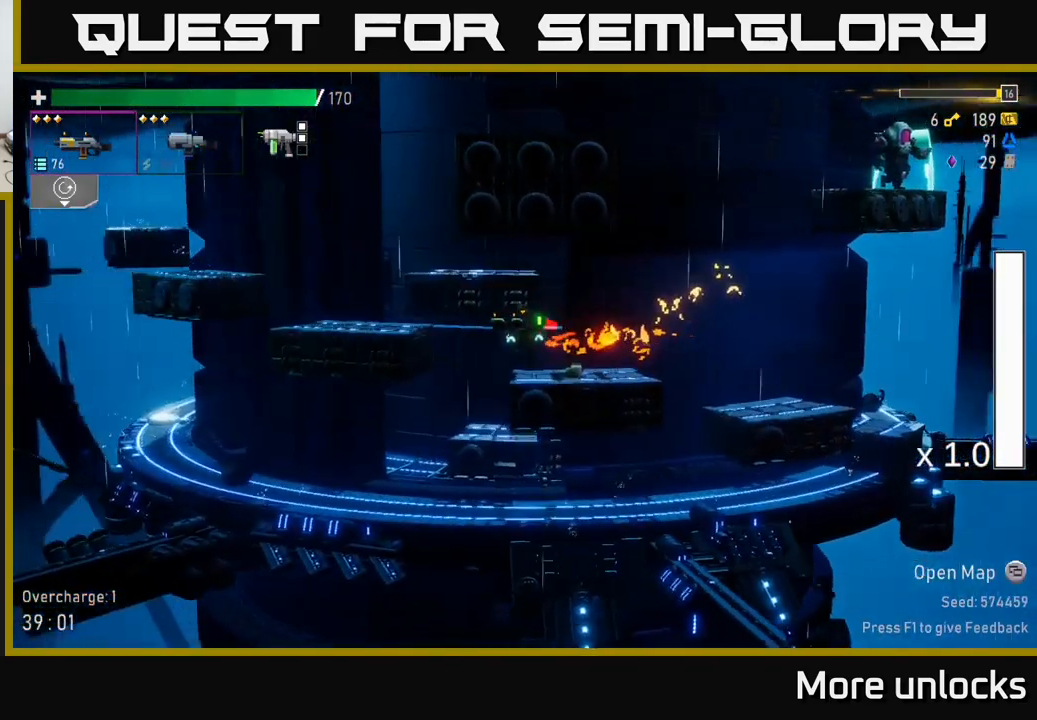
{"buttons": [], "left_stick": "left", "right_stick": "center", "events": [[67, "A", "up"]]}
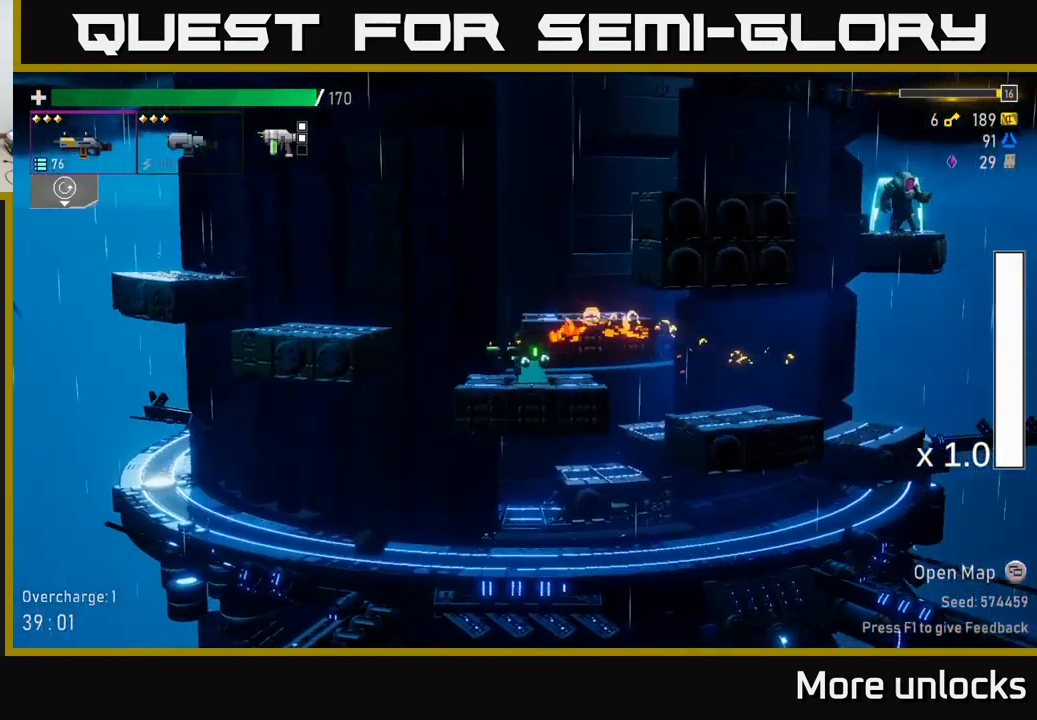
{"buttons": [], "left_stick": "left", "right_stick": "center", "events": [[67, "A", "down"], [183, "A", "up"]]}
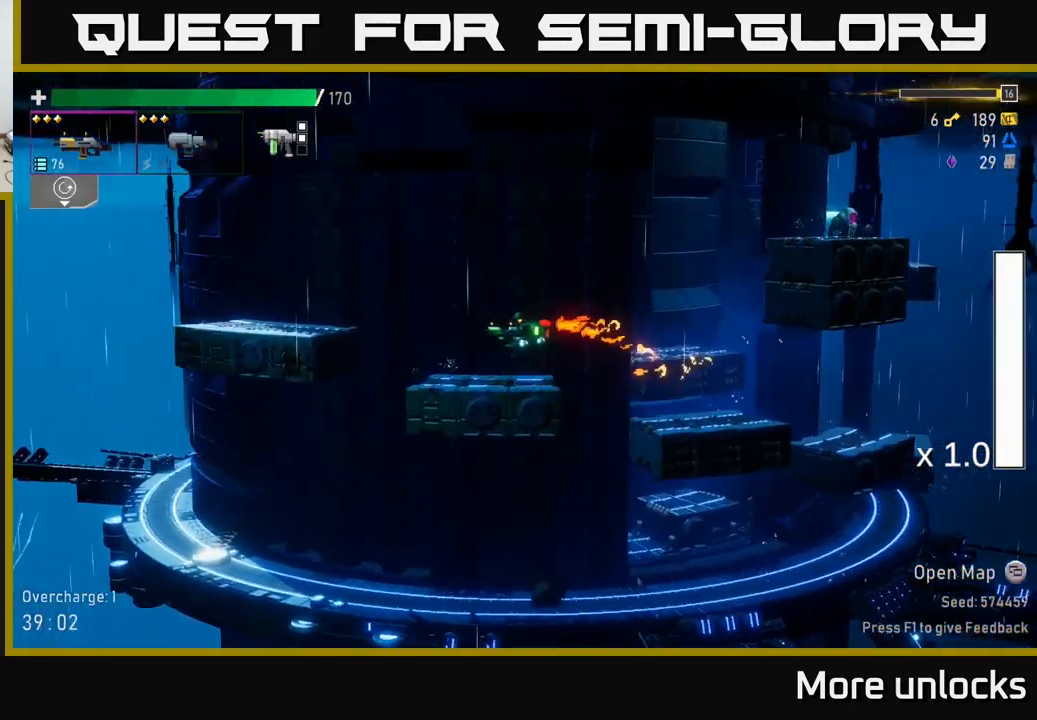
{"buttons": [], "left_stick": "left", "right_stick": "center", "events": [[217, "A", "down"], [333, "A", "up"]]}
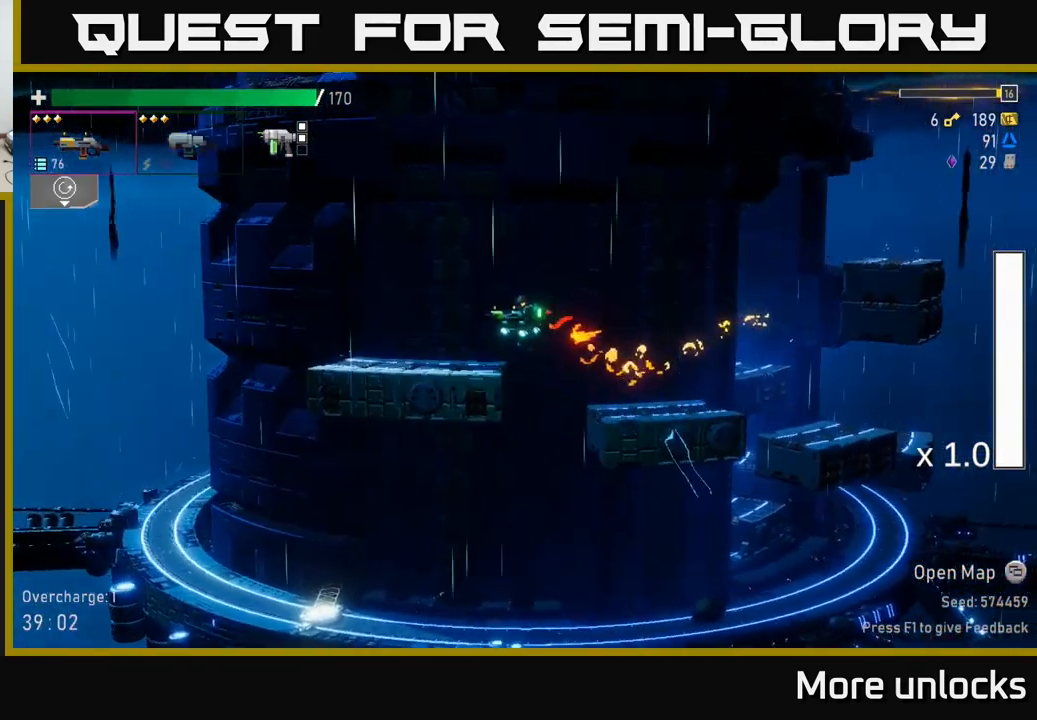
{"buttons": [], "left_stick": "left", "right_stick": "center", "events": []}
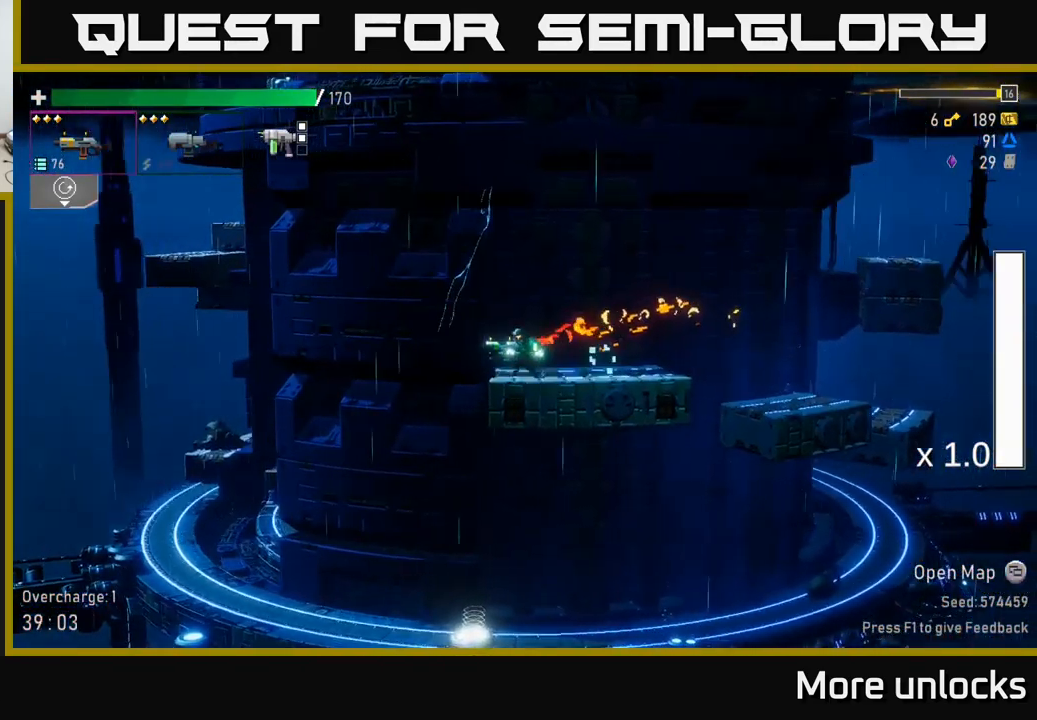
{"buttons": [], "left_stick": "left", "right_stick": "center", "events": [[17, "A", "down"], [484, "A", "up"]]}
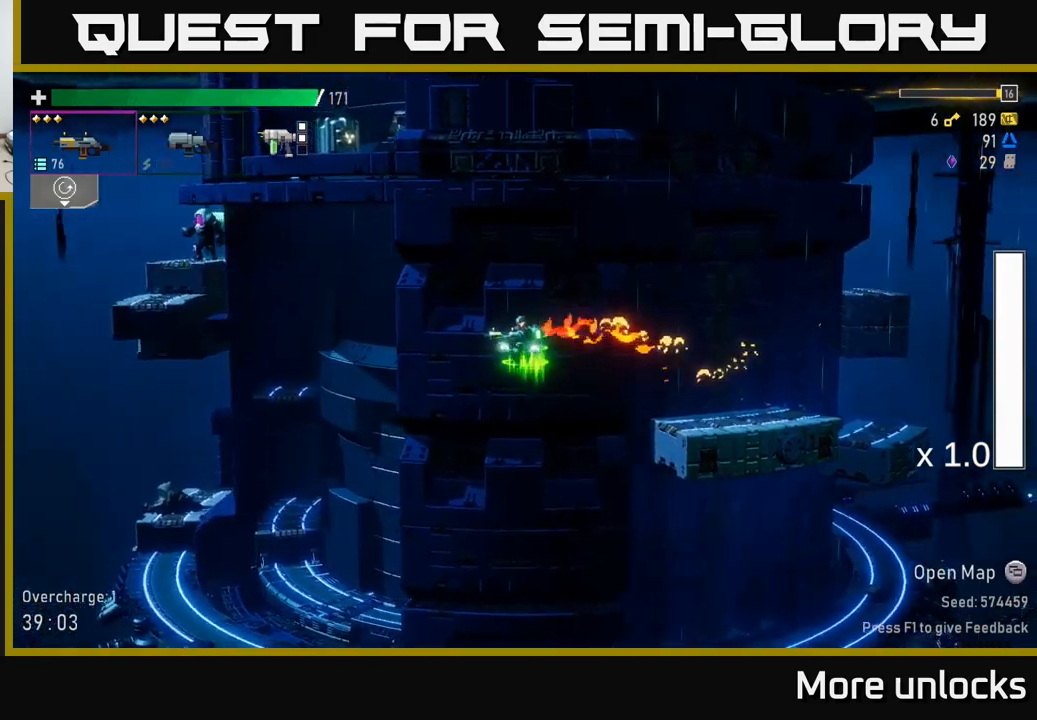
{"buttons": ["A"], "left_stick": "left", "right_stick": "center", "events": [[184, "A", "down"]]}
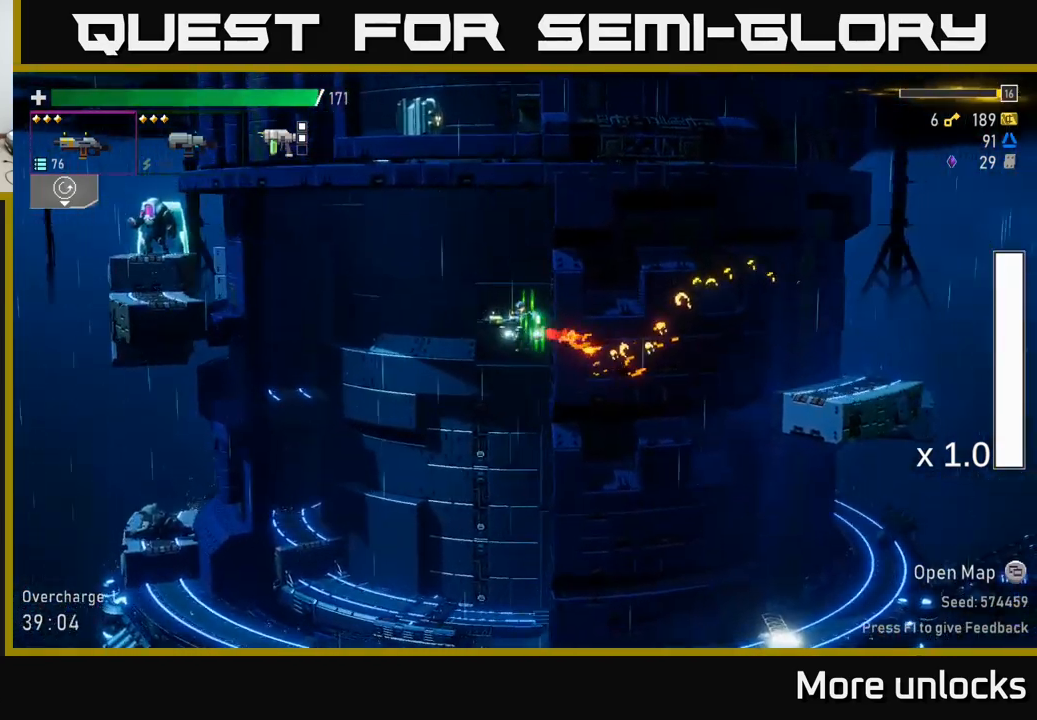
{"buttons": ["A", "X"], "left_stick": "up-left", "right_stick": "center", "events": [[350, "left_stick", "up-left"], [450, "X", "down"]]}
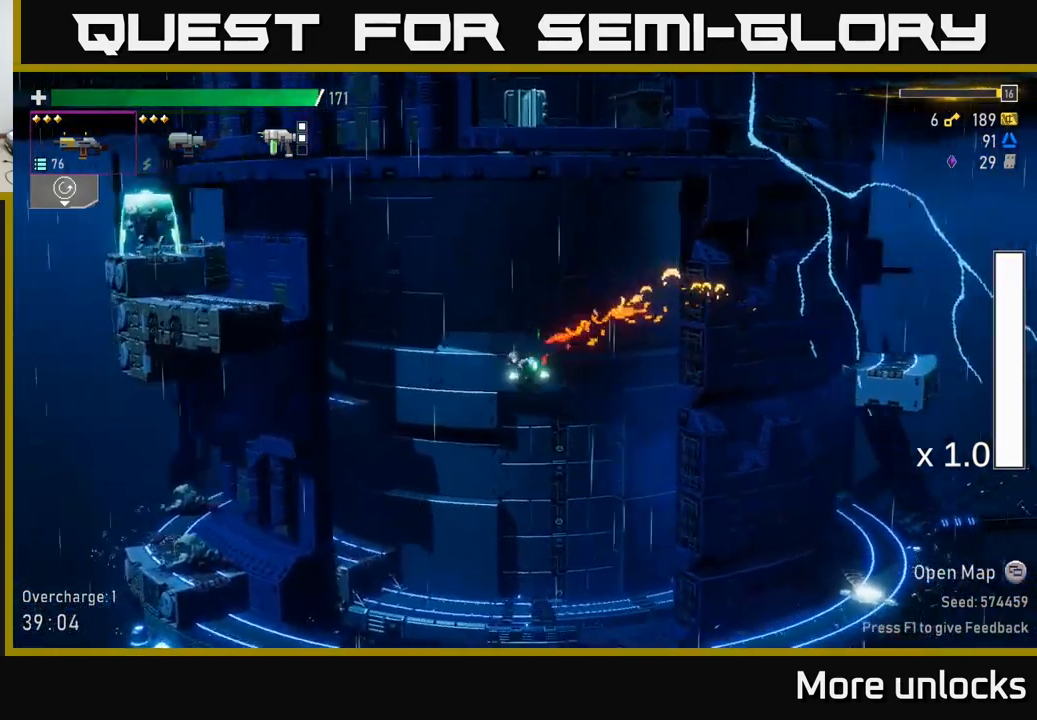
{"buttons": ["A"], "left_stick": "up-left", "right_stick": "center", "events": [[284, "X", "up"], [334, "A", "up"], [384, "A", "down"]]}
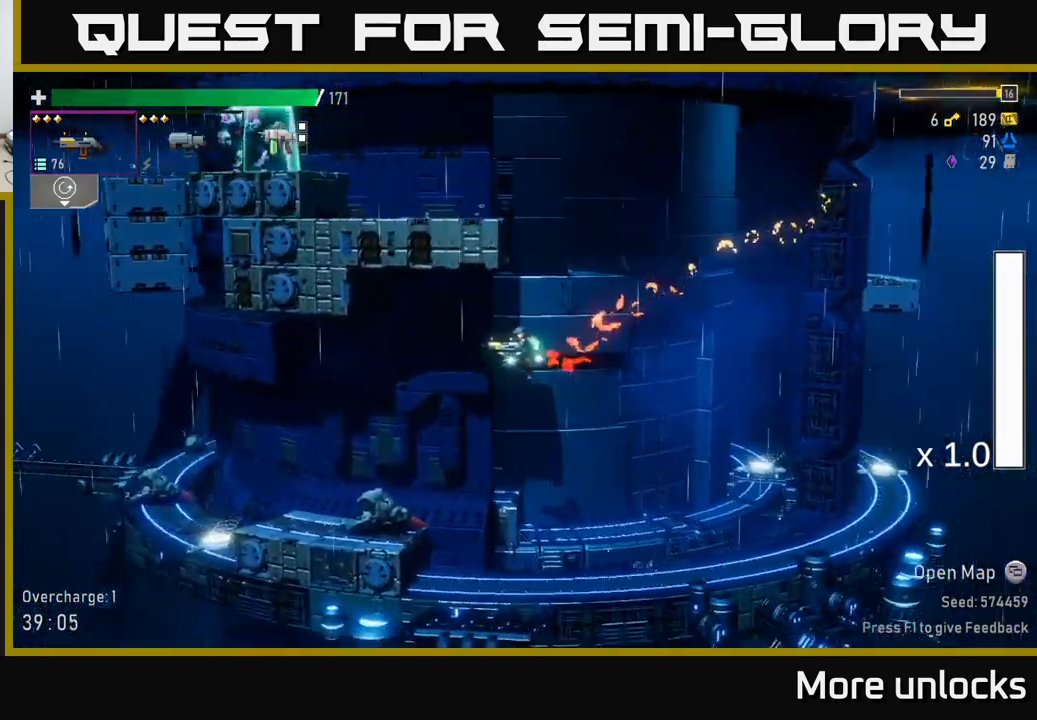
{"buttons": [], "left_stick": "up-left", "right_stick": "center", "events": [[317, "A", "up"]]}
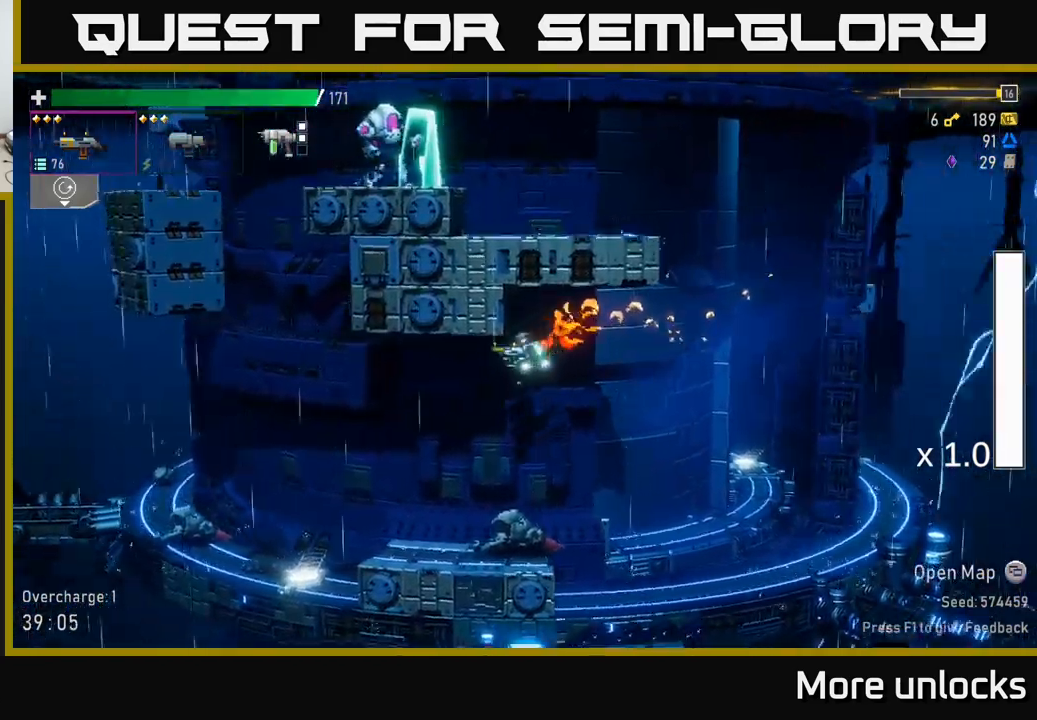
{"buttons": [], "left_stick": "left", "right_stick": "center", "events": [[67, "left_stick", "right"], [134, "left_stick", "center"], [250, "left_stick", "left"]]}
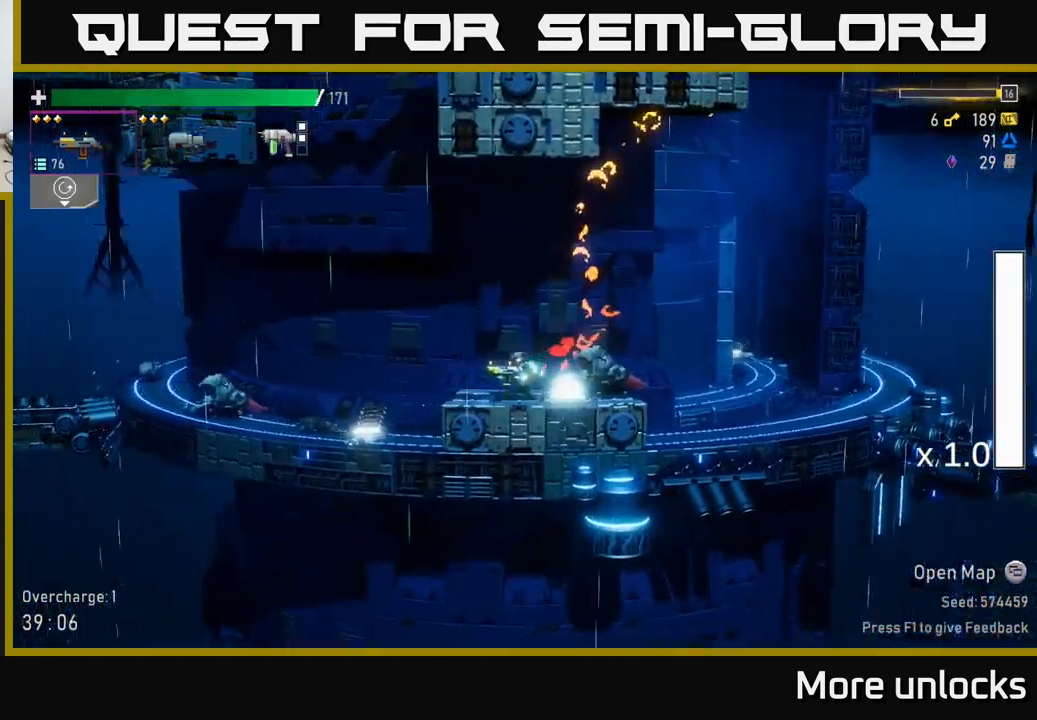
{"buttons": [], "left_stick": "center", "right_stick": "center", "events": [[450, "left_stick", "center"]]}
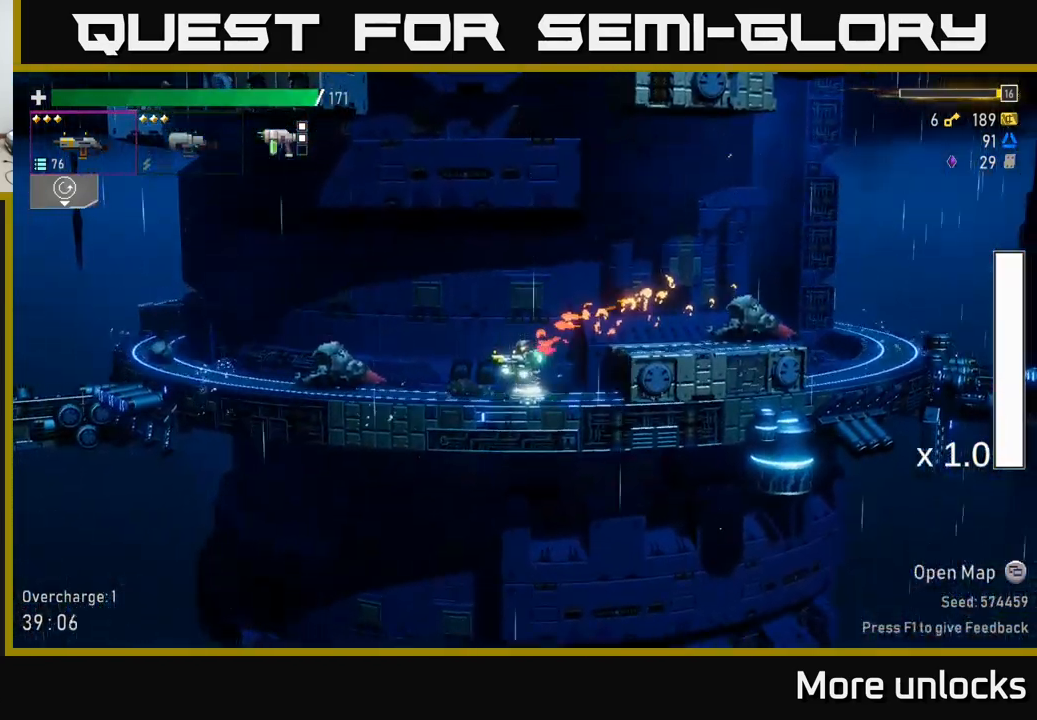
{"buttons": [], "left_stick": "center", "right_stick": "center", "events": [[117, "Y", "down"], [184, "Y", "up"]]}
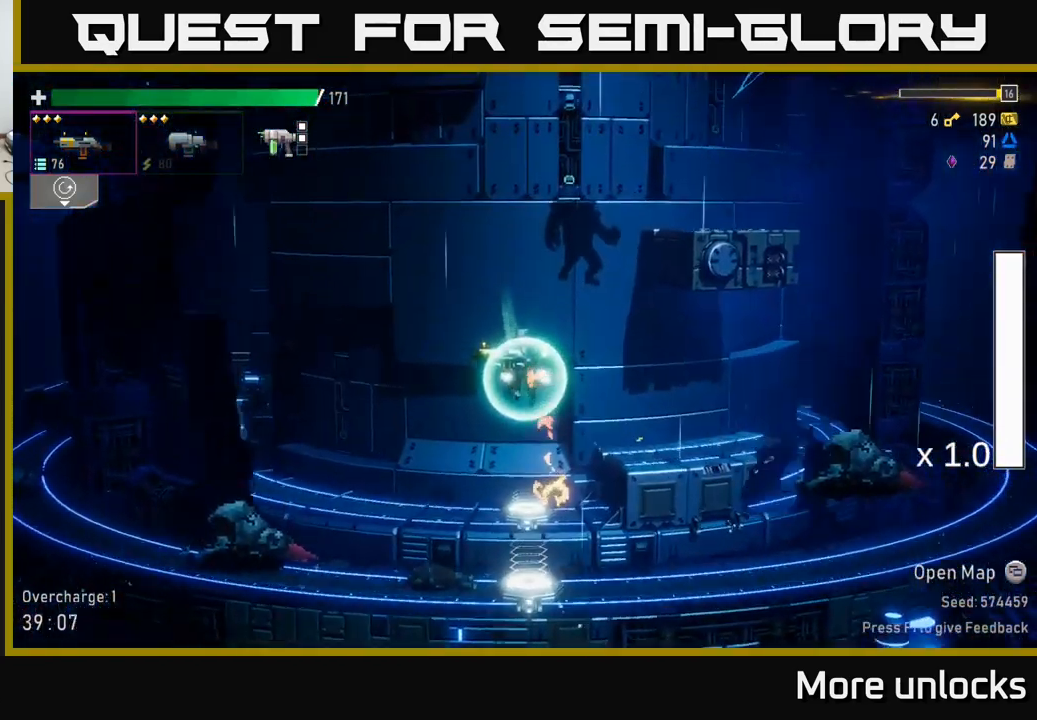
{"buttons": [], "left_stick": "up-right", "right_stick": "center", "events": [[50, "left_stick", "right"], [467, "left_stick", "up-right"]]}
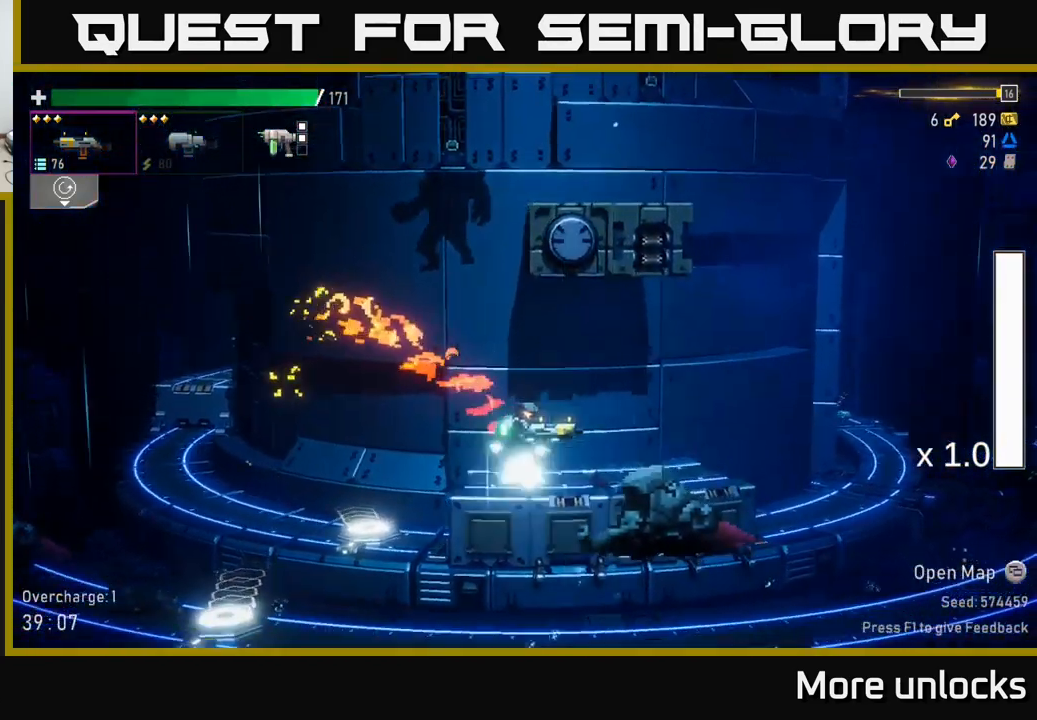
{"buttons": ["A"], "left_stick": "center", "right_stick": "center", "events": [[50, "left_stick", "center"], [134, "A", "down"], [134, "left_stick", "left"], [384, "A", "up"], [384, "left_stick", "center"], [450, "A", "down"]]}
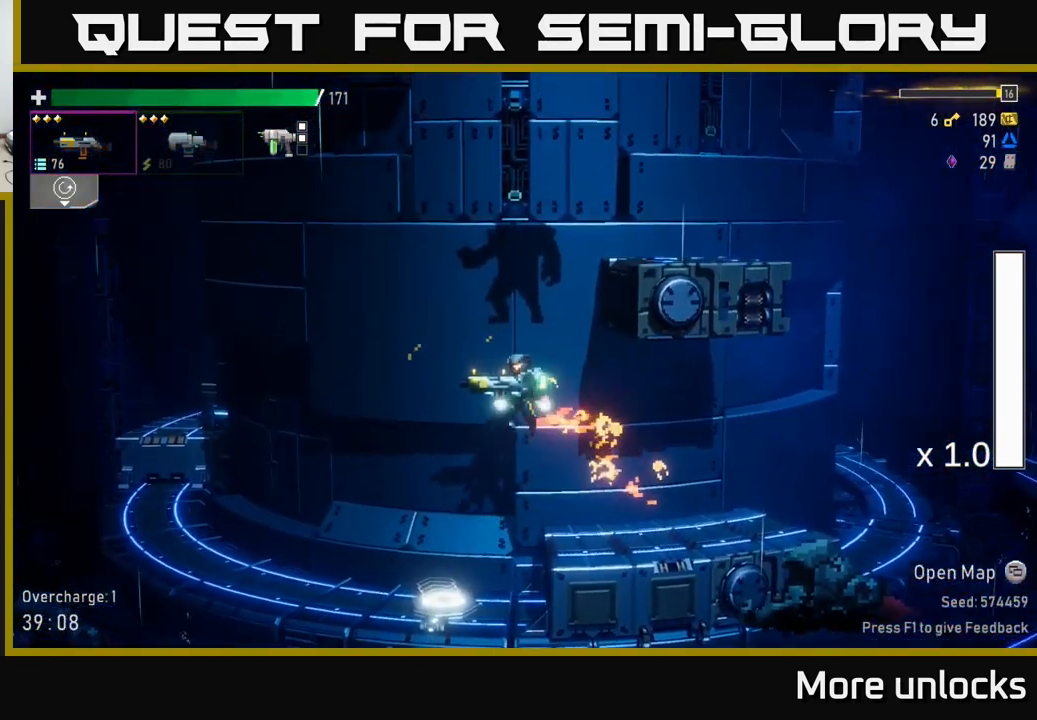
{"buttons": [], "left_stick": "right", "right_stick": "center", "events": [[200, "A", "up"], [216, "left_stick", "right"], [283, "A", "down"], [466, "A", "up"]]}
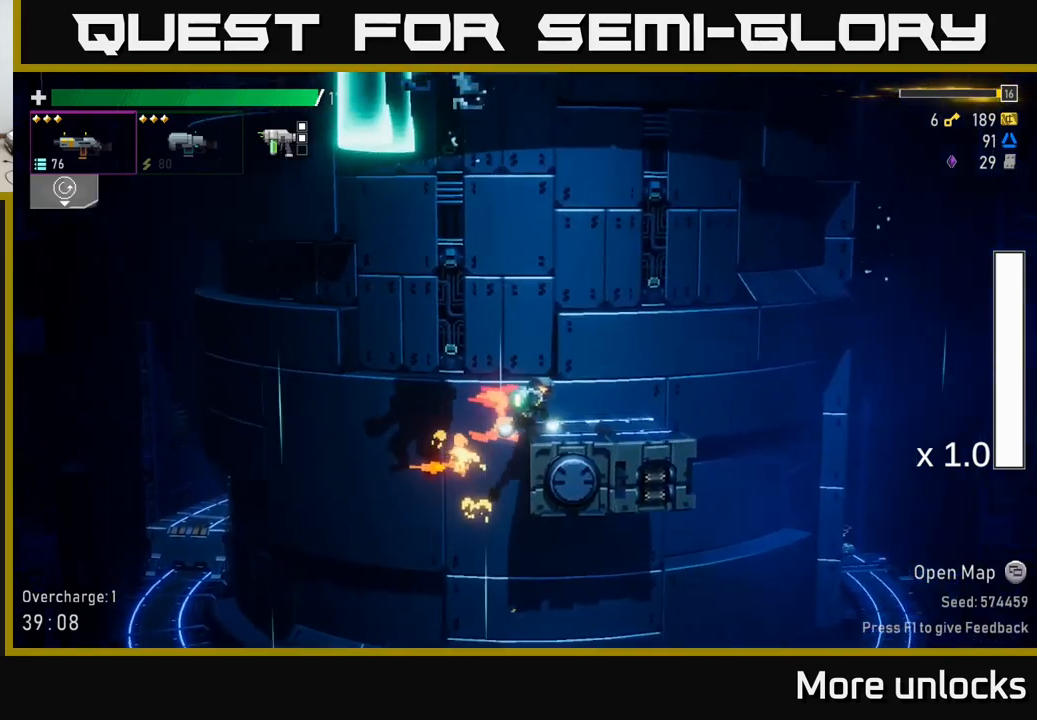
{"buttons": ["A"], "left_stick": "right", "right_stick": "center", "events": [[366, "A", "down"]]}
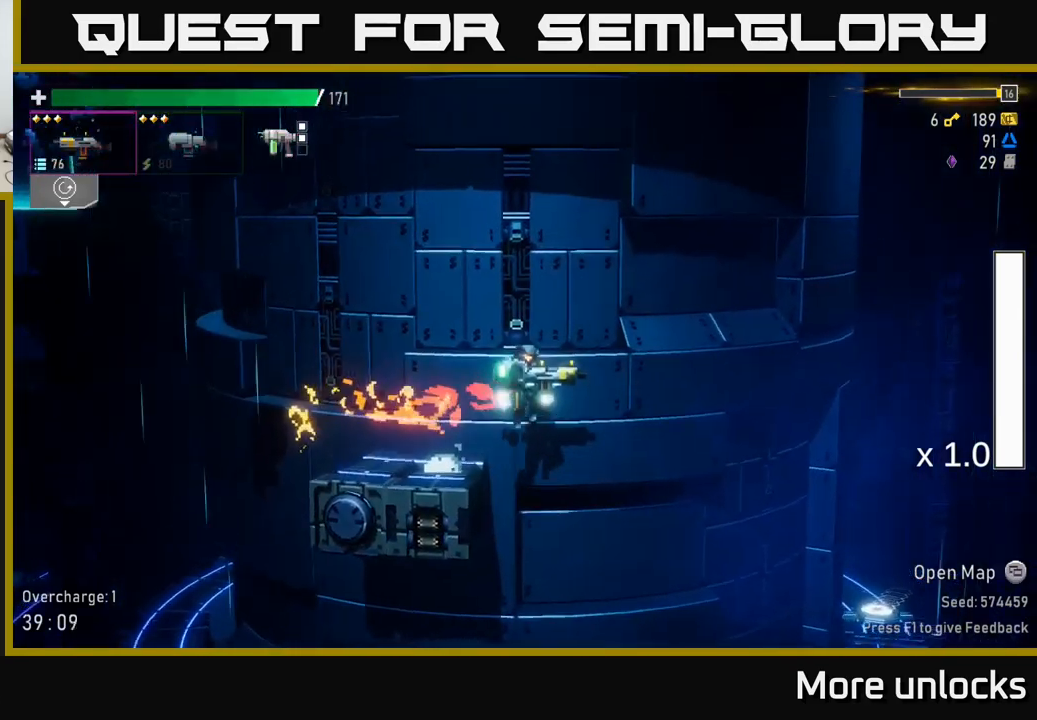
{"buttons": [], "left_stick": "left", "right_stick": "center", "events": [[150, "A", "up"], [150, "left_stick", "left"]]}
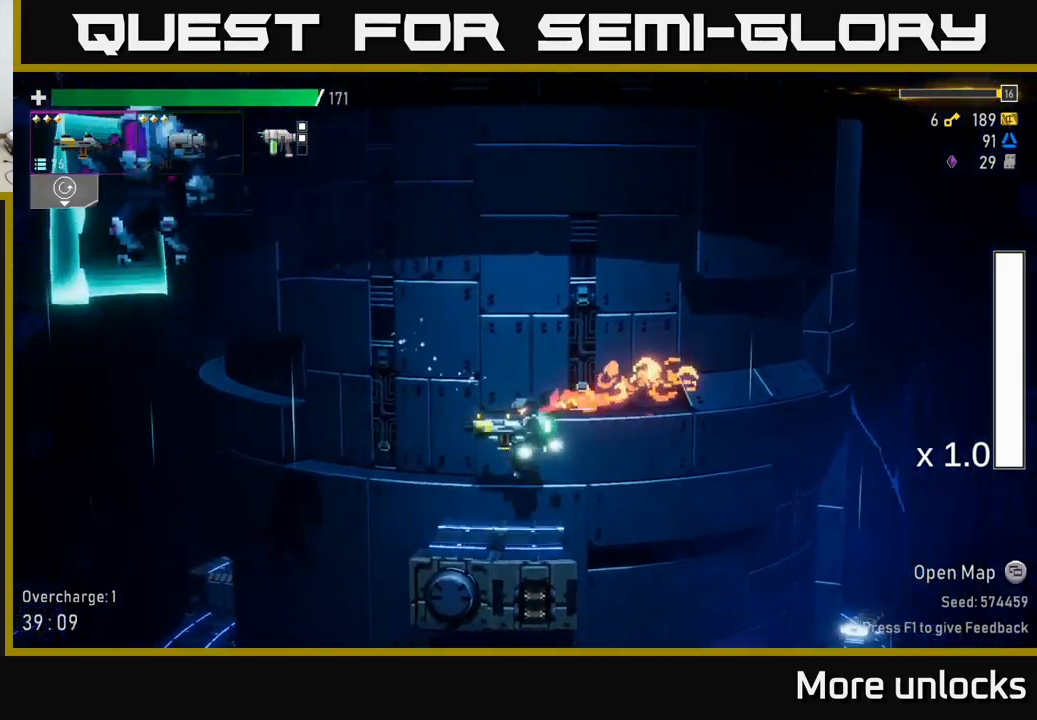
{"buttons": [], "left_stick": "left", "right_stick": "center", "events": [[200, "A", "down"], [483, "A", "up"]]}
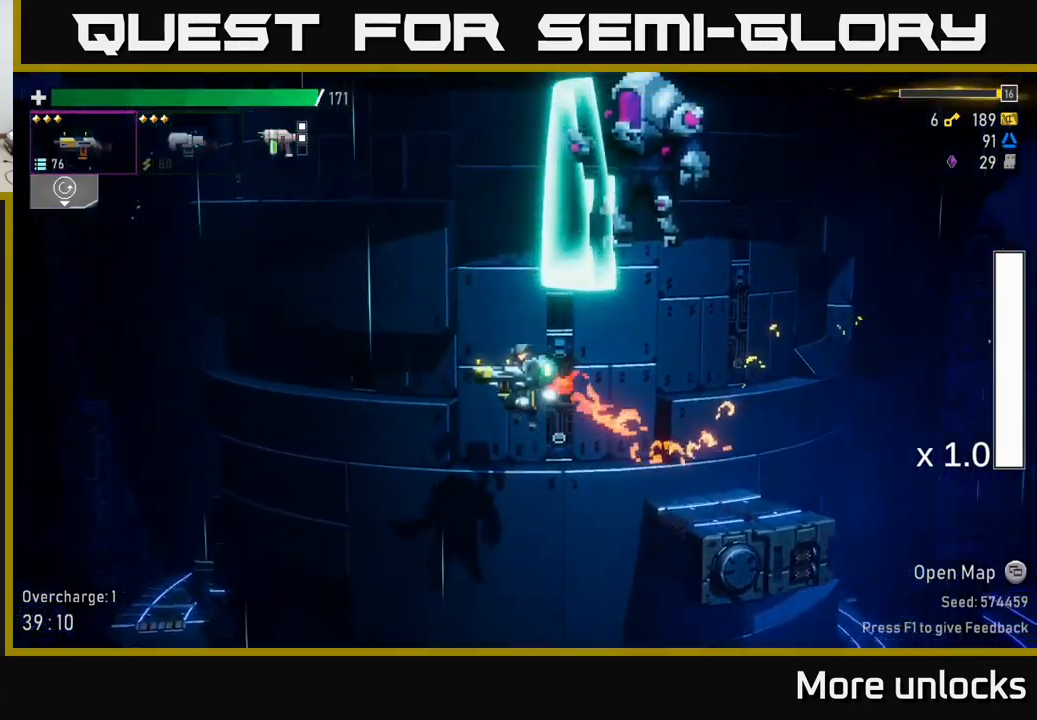
{"buttons": ["A"], "left_stick": "left", "right_stick": "center", "events": [[283, "A", "down"]]}
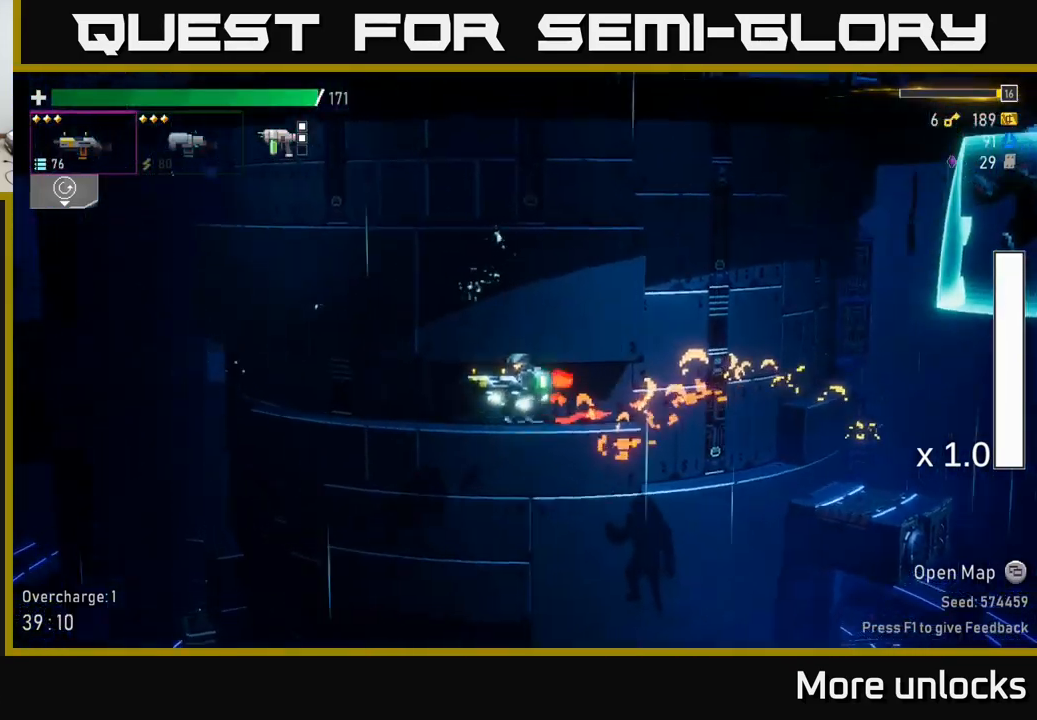
{"buttons": ["A"], "left_stick": "left", "right_stick": "center", "events": [[200, "A", "up"], [383, "A", "down"]]}
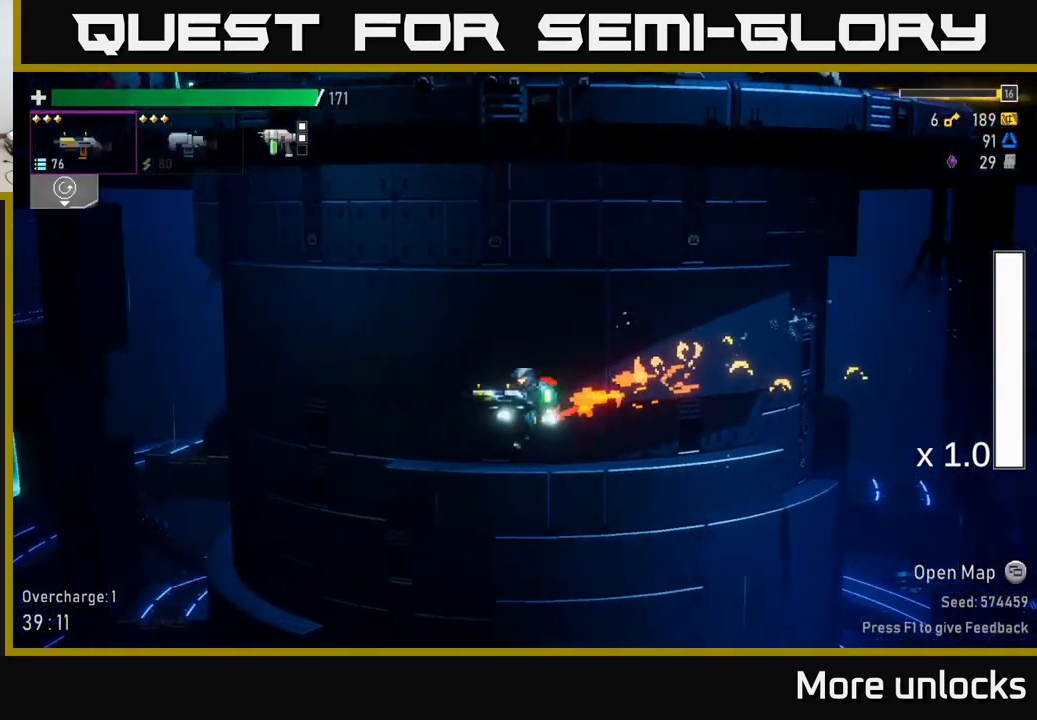
{"buttons": ["A", "X"], "left_stick": "left", "right_stick": "center", "events": [[183, "X", "down"]]}
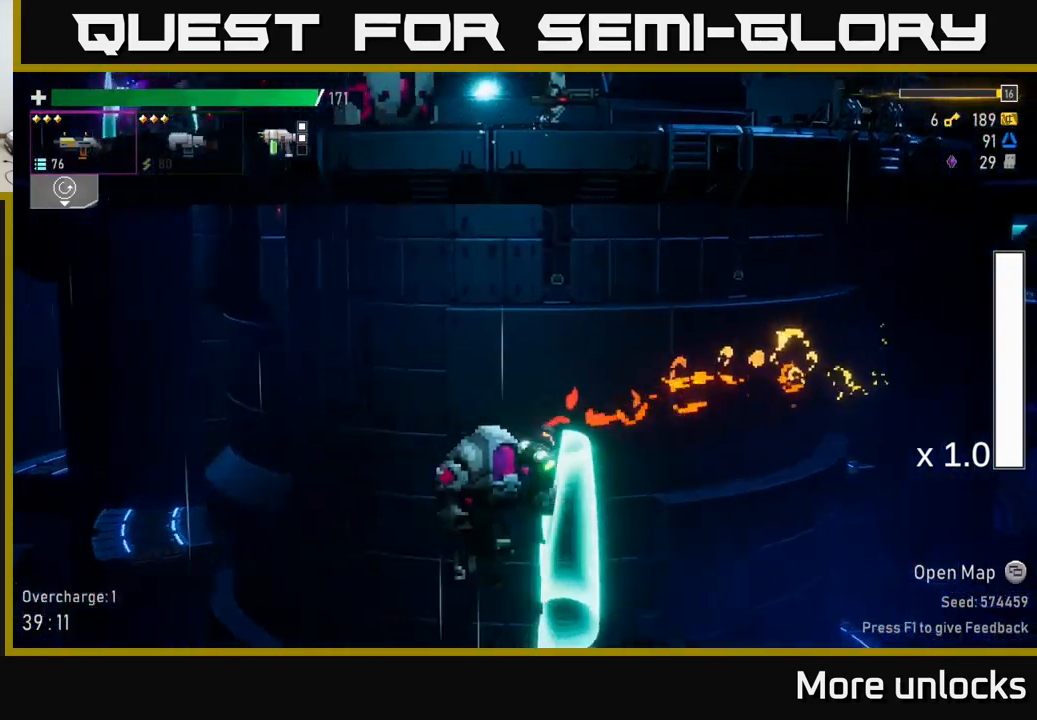
{"buttons": [], "left_stick": "left", "right_stick": "center", "events": [[100, "X", "up"], [150, "A", "up"], [233, "A", "down"], [500, "A", "up"]]}
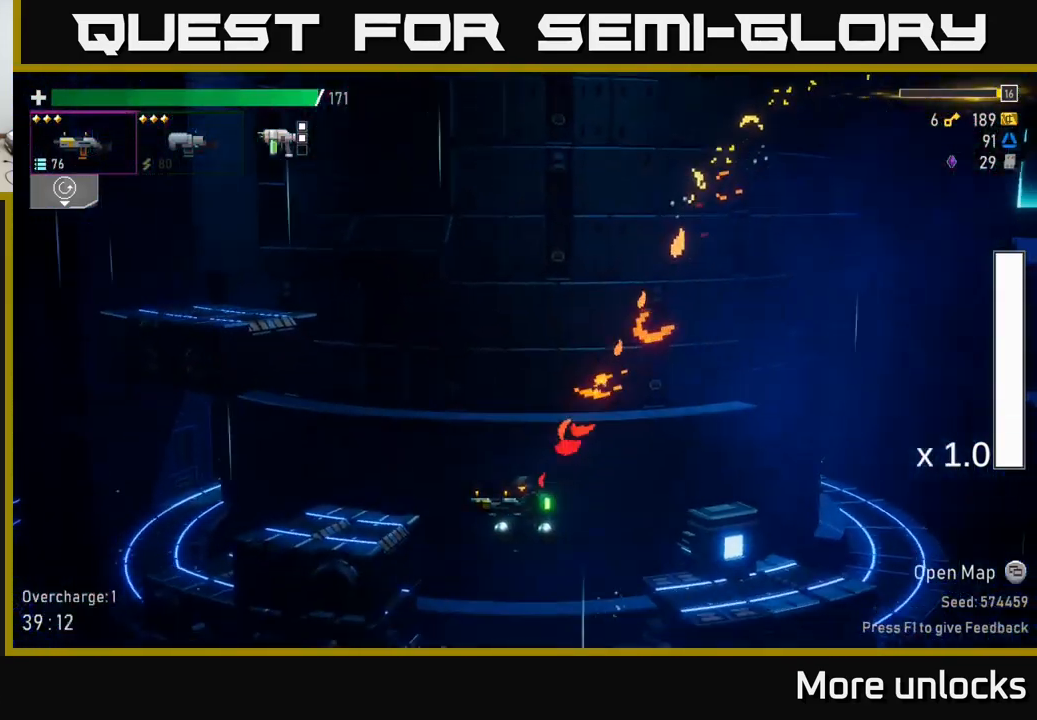
{"buttons": ["A"], "left_stick": "right", "right_stick": "center", "events": [[316, "left_stick", "center"], [333, "A", "down"], [500, "left_stick", "right"]]}
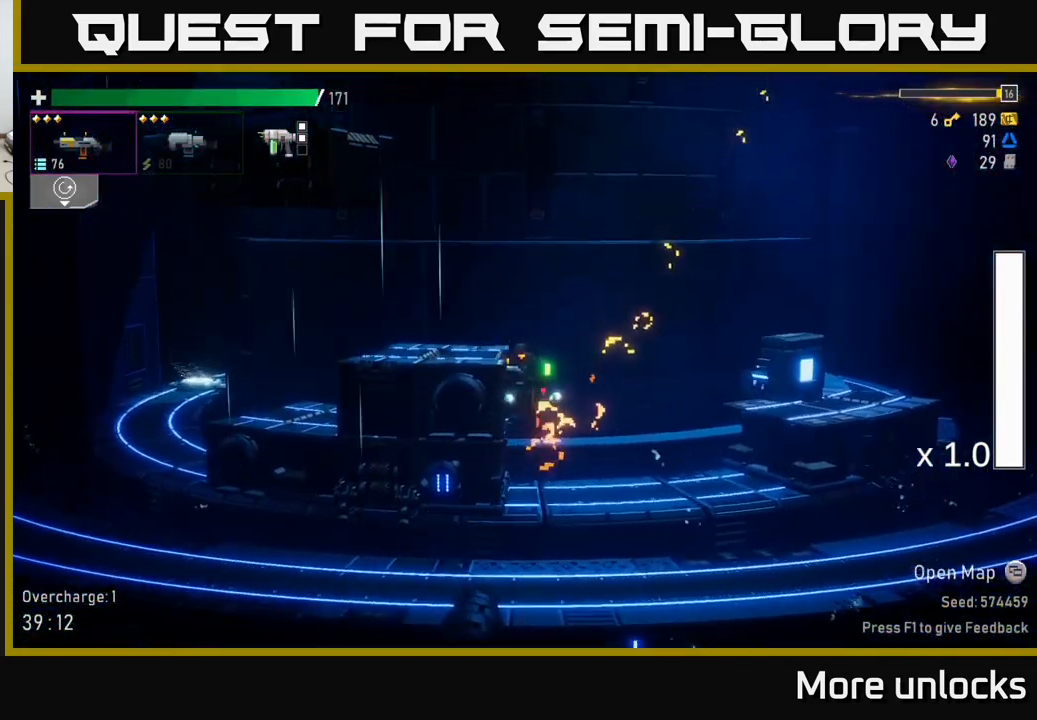
{"buttons": [], "left_stick": "right", "right_stick": "center", "events": [[66, "A", "up"]]}
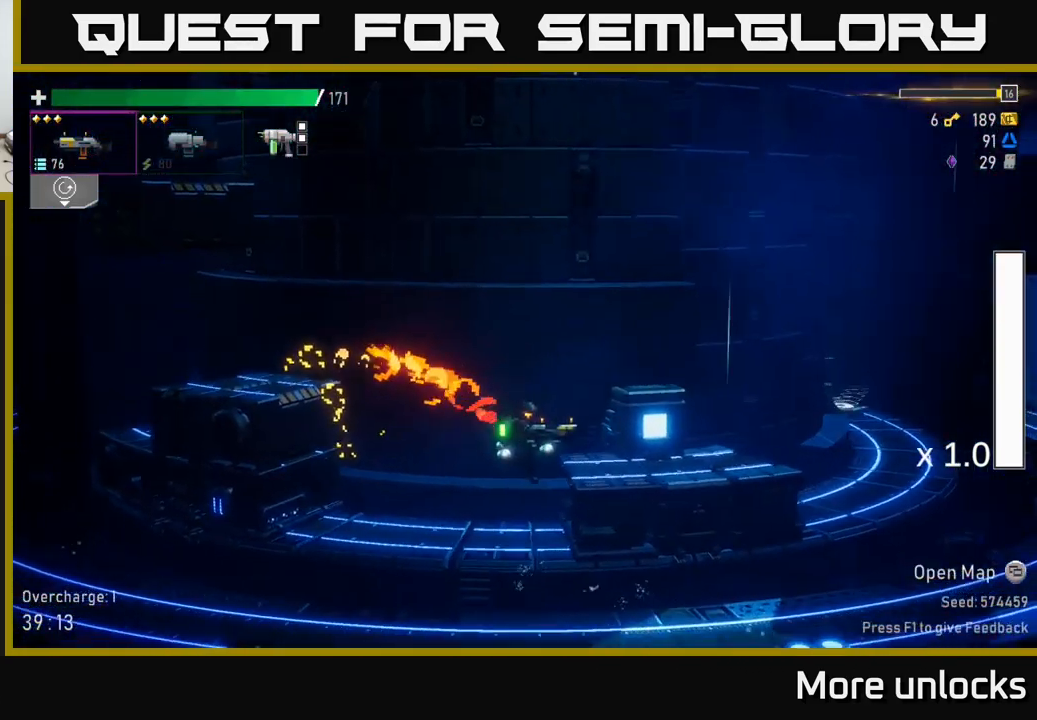
{"buttons": [], "left_stick": "center", "right_stick": "center", "events": [[133, "left_stick", "center"]]}
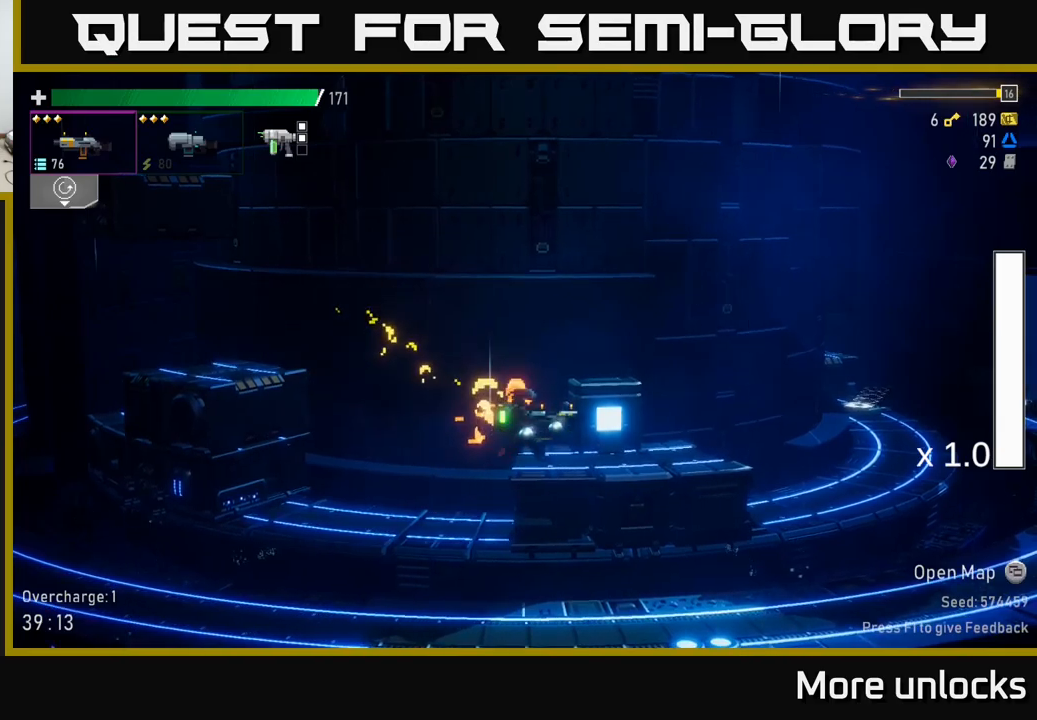
{"buttons": [], "left_stick": "left", "right_stick": "center", "events": [[83, "left_stick", "right"], [433, "left_stick", "left"]]}
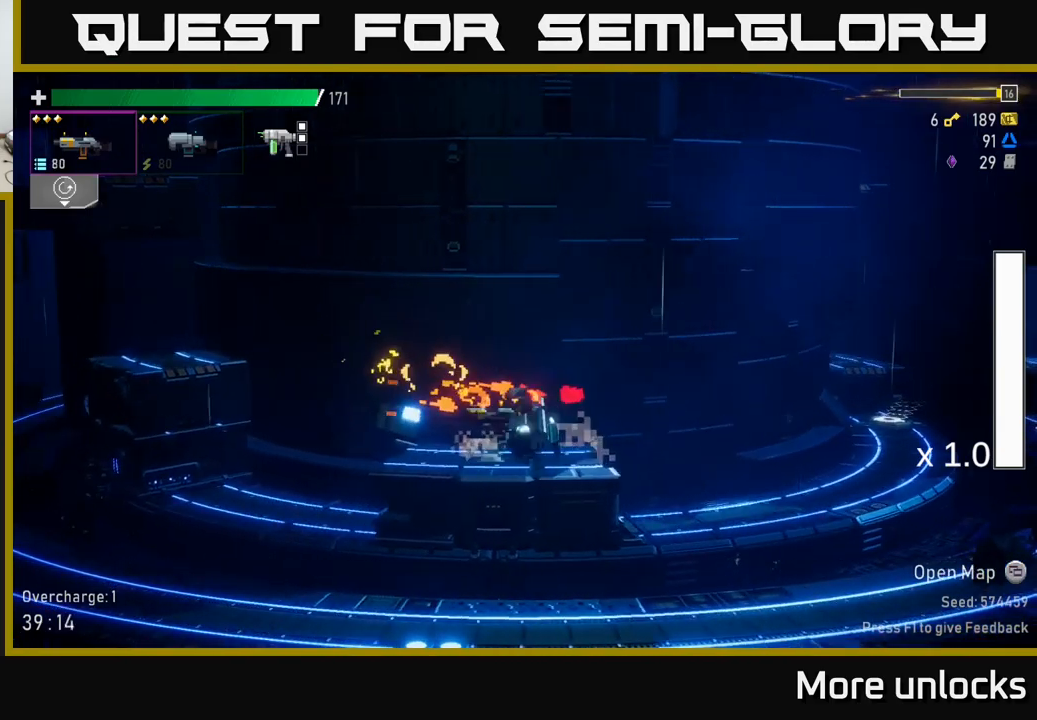
{"buttons": [], "left_stick": "left", "right_stick": "center", "events": [[200, "A", "down"], [417, "A", "up"]]}
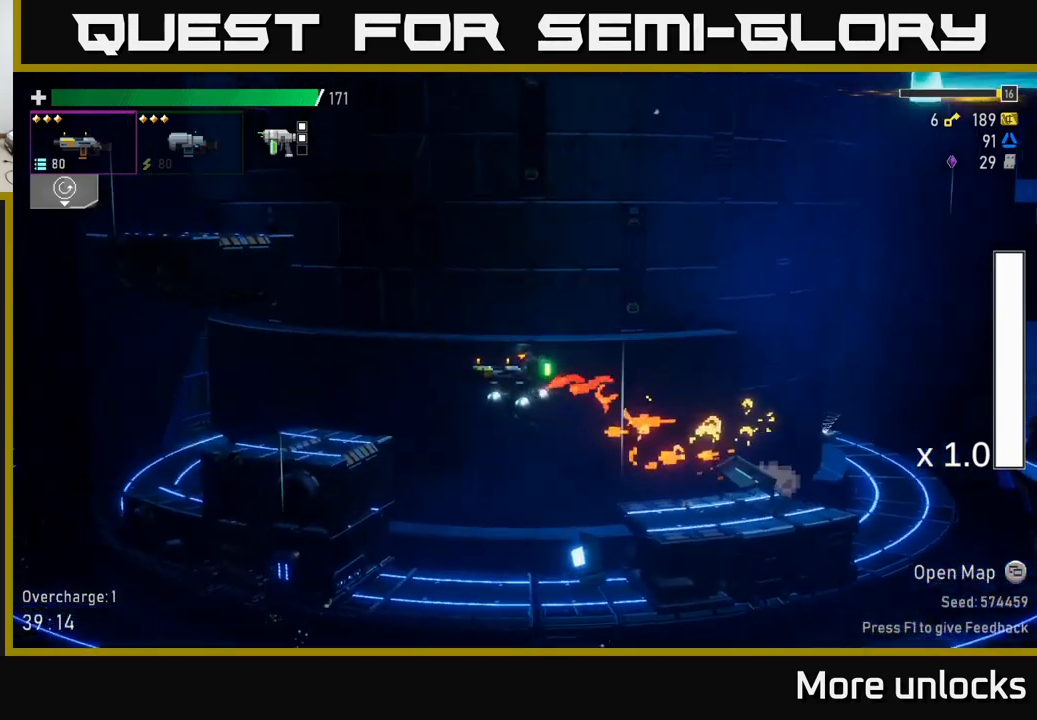
{"buttons": [], "left_stick": "left", "right_stick": "center", "events": [[167, "X", "down"], [300, "X", "up"]]}